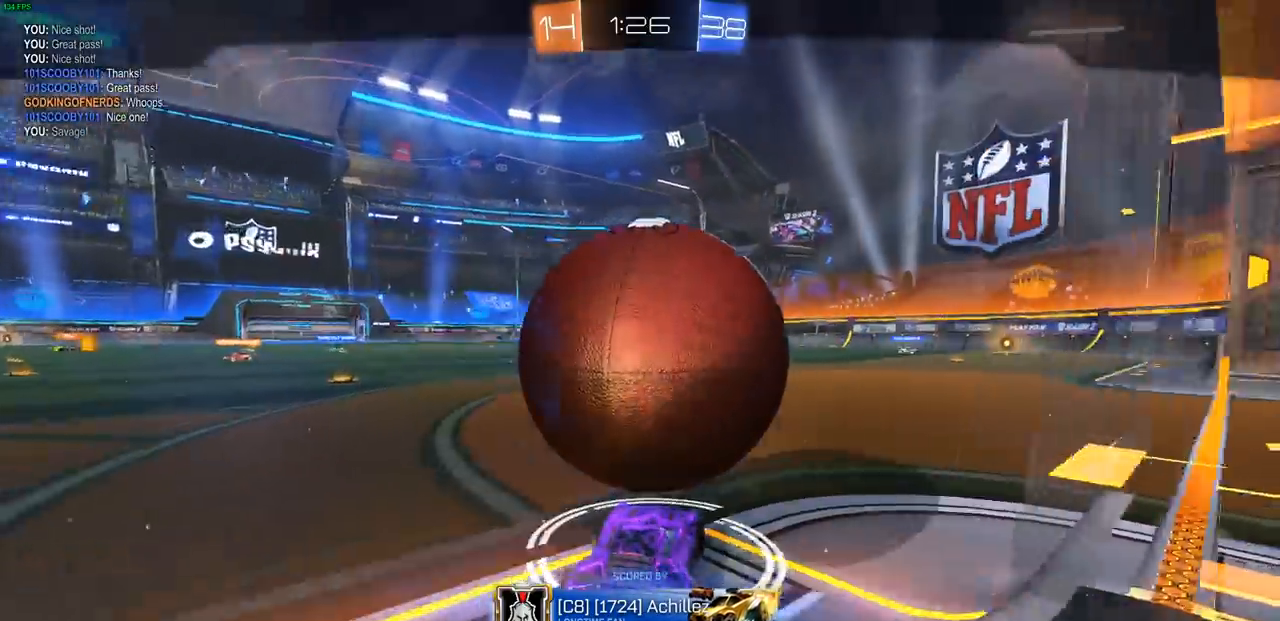
Gameplay with a controller (PlayStation layout); each line is a JSON object with the inputs held at the frame after it. "events" lists button and stick changes between this image and that frame as [ms after this image, input, new state], when the widget could be followed in between.
{"buttons": ["CROSS"], "left_stick": "center", "right_stick": "center", "events": [[467, "CROSS", "down"]]}
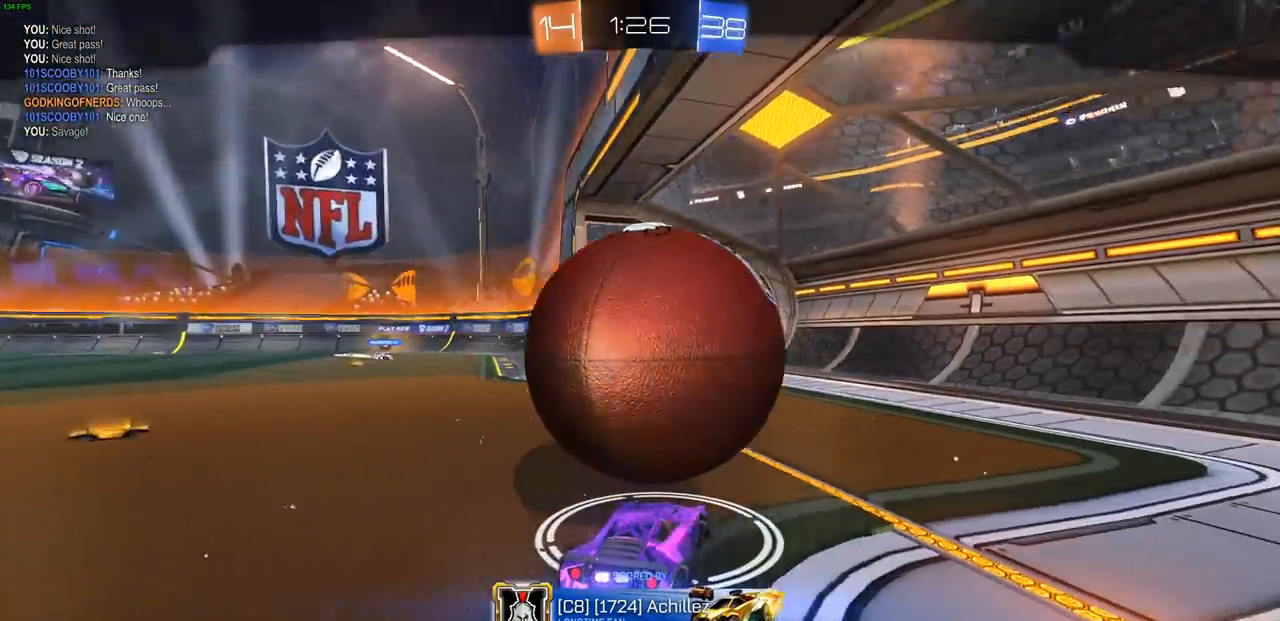
{"buttons": [], "left_stick": "center", "right_stick": "center", "events": [[67, "CROSS", "up"], [183, "CROSS", "down"], [267, "CROSS", "up"], [467, "CROSS", "down"], [500, "CROSS", "up"]]}
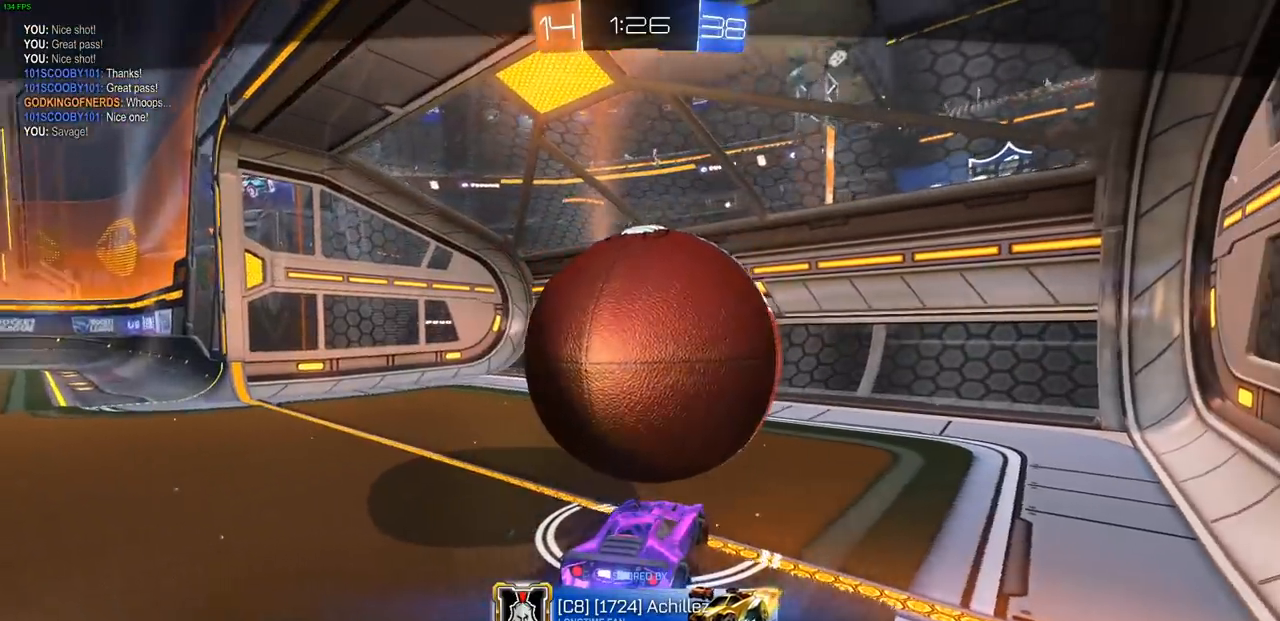
{"buttons": [], "left_stick": "center", "right_stick": "center", "events": []}
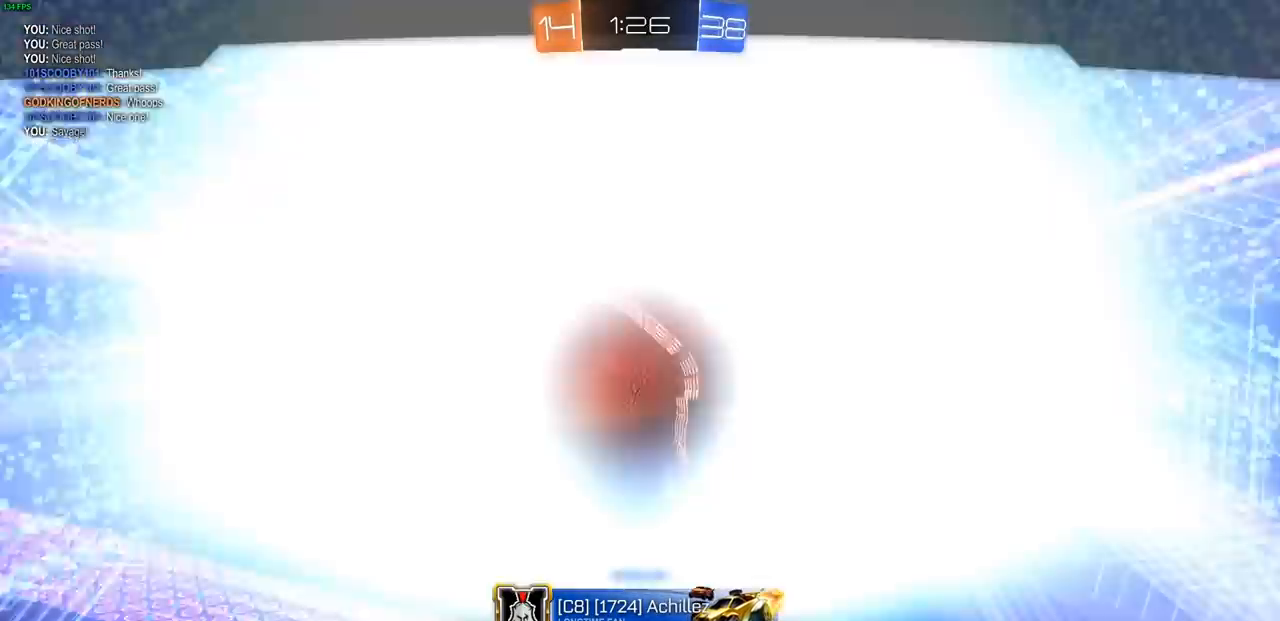
{"buttons": [], "left_stick": "center", "right_stick": "center", "events": []}
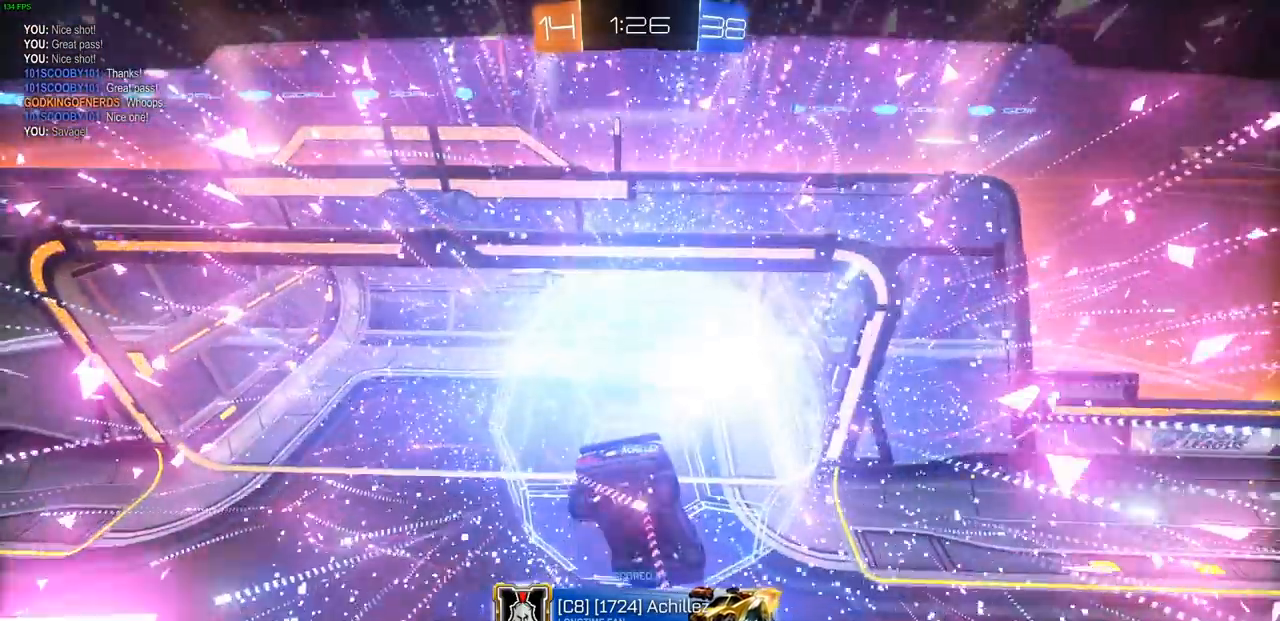
{"buttons": [], "left_stick": "center", "right_stick": "center", "events": []}
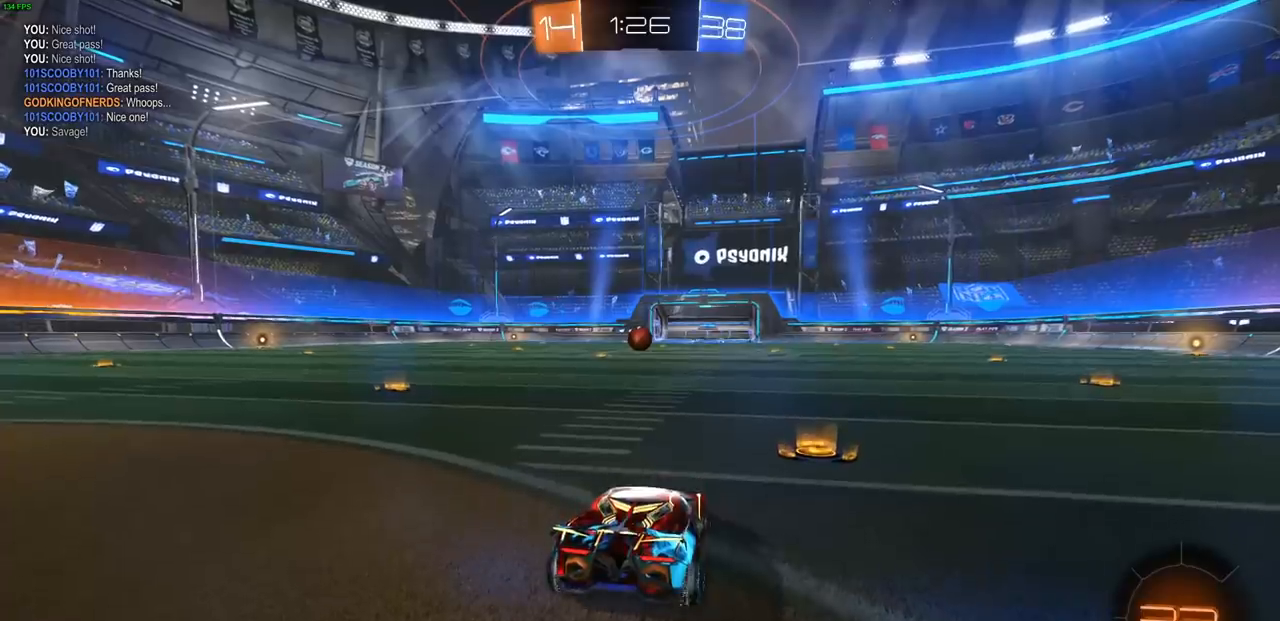
{"buttons": [], "left_stick": "center", "right_stick": "center", "events": []}
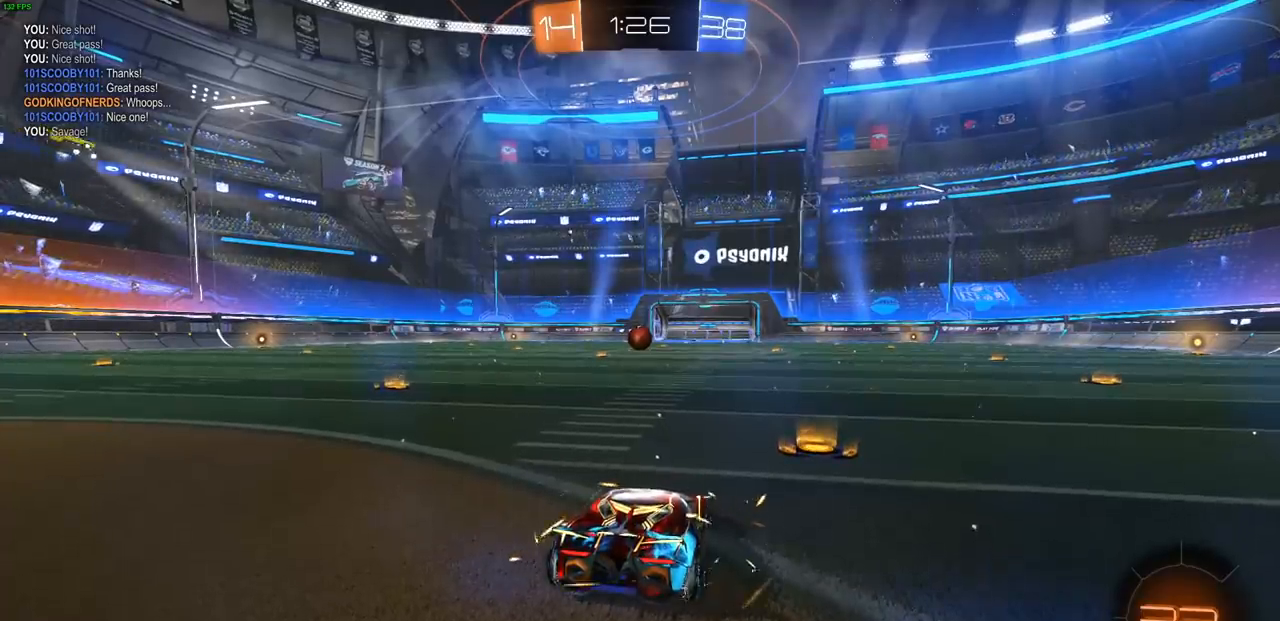
{"buttons": [], "left_stick": "center", "right_stick": "center", "events": []}
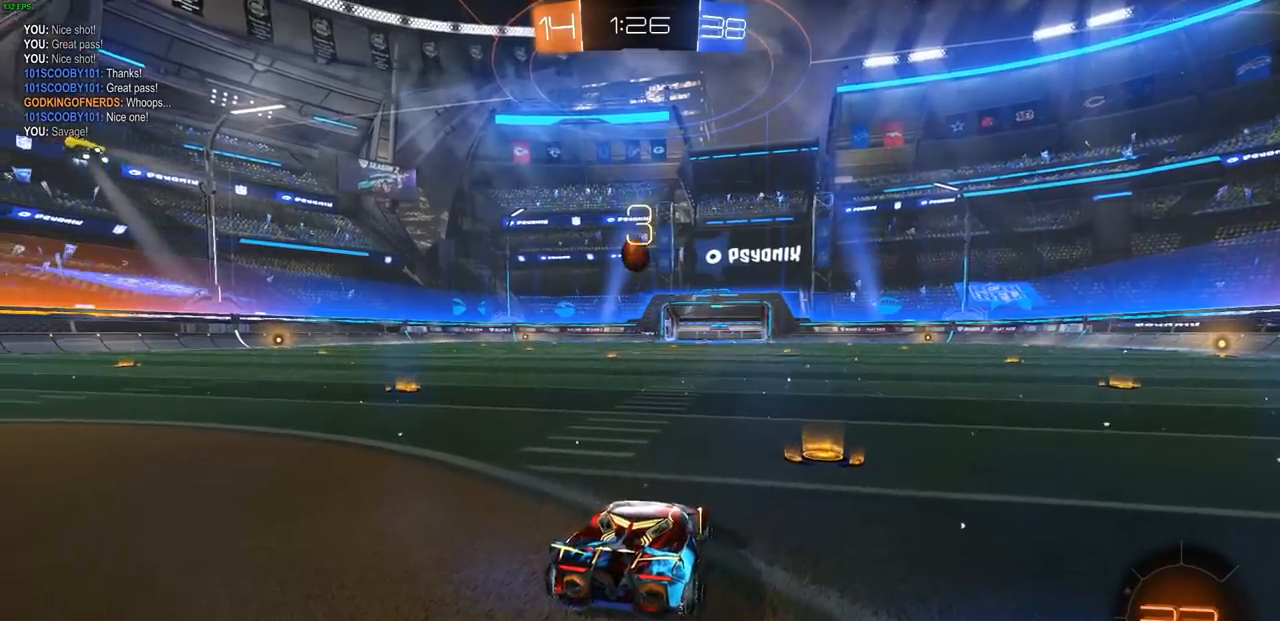
{"buttons": [], "left_stick": "center", "right_stick": "center", "events": [[167, "right_stick", "left"], [317, "right_stick", "center"]]}
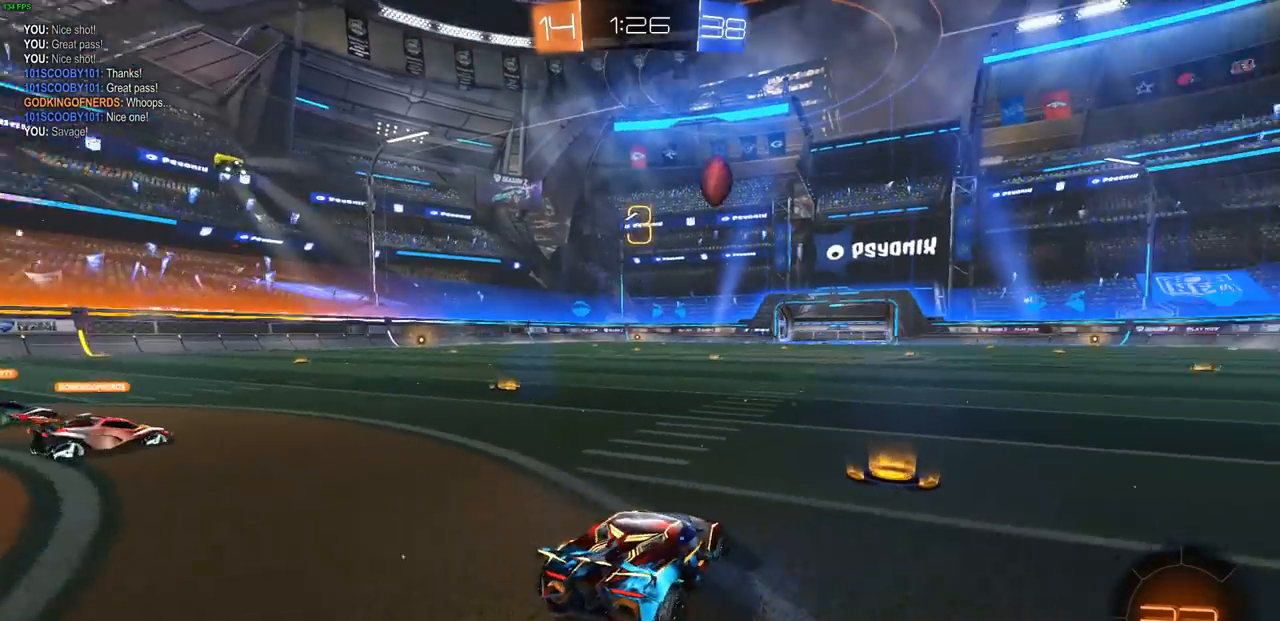
{"buttons": [], "left_stick": "center", "right_stick": "left", "events": [[450, "right_stick", "left"]]}
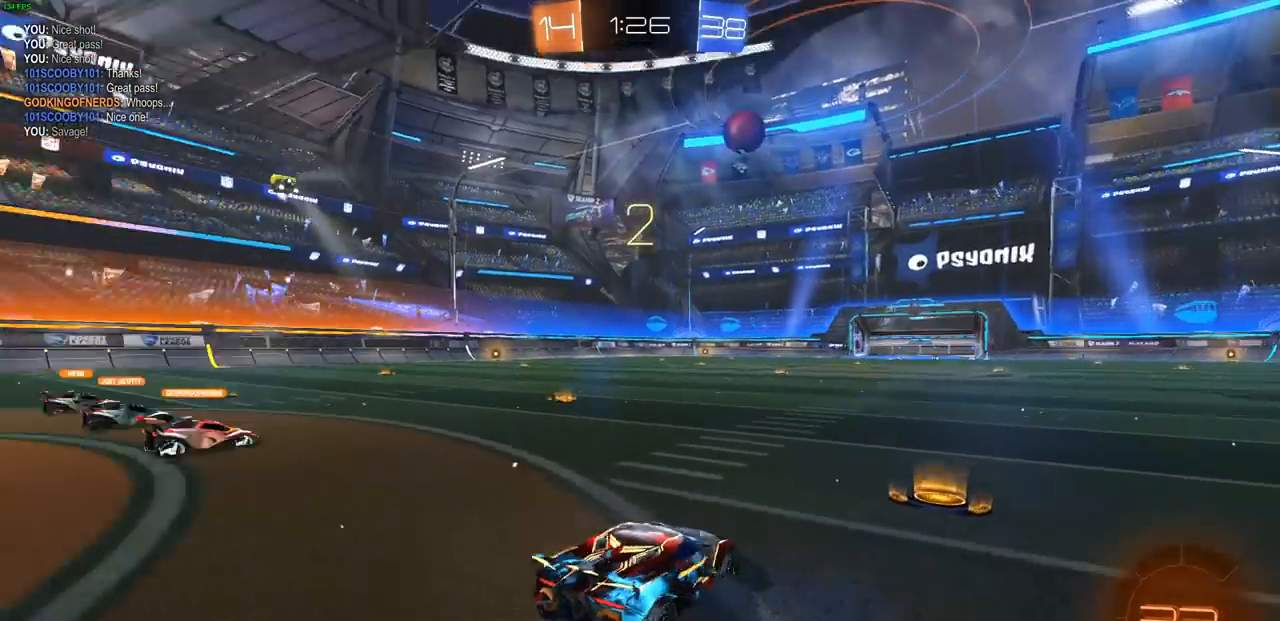
{"buttons": [], "left_stick": "center", "right_stick": "center", "events": [[483, "right_stick", "center"]]}
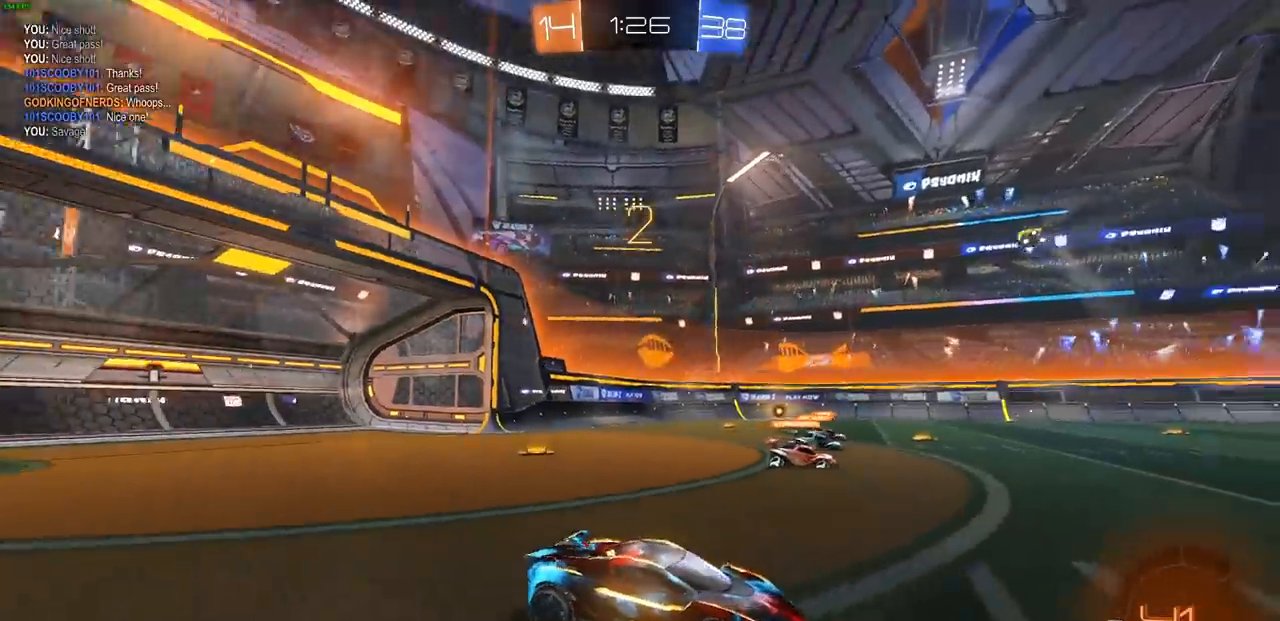
{"buttons": [], "left_stick": "center", "right_stick": "center", "events": []}
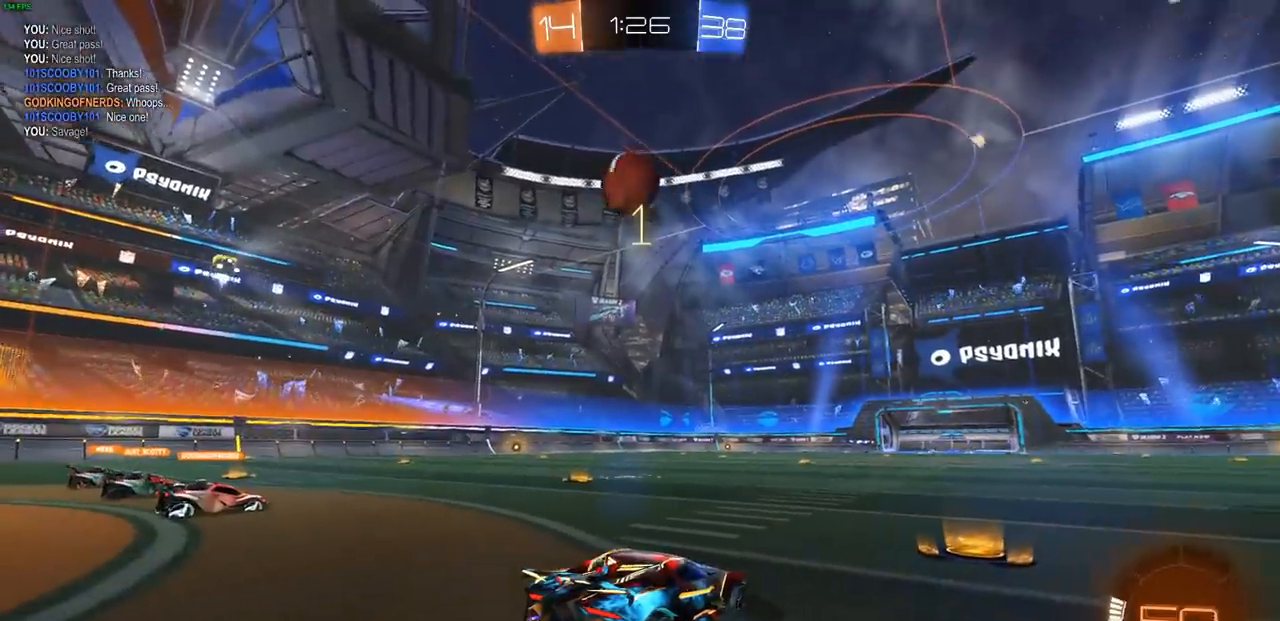
{"buttons": ["R2"], "left_stick": "center", "right_stick": "center", "events": [[350, "R2", "down"]]}
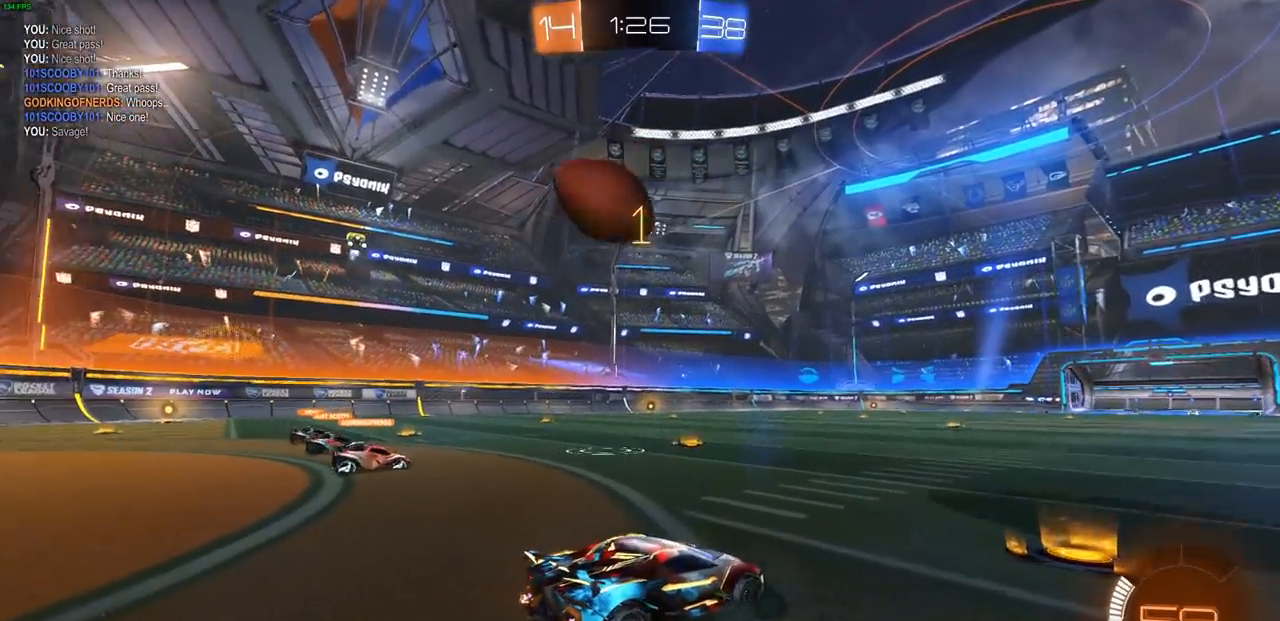
{"buttons": ["R2"], "left_stick": "up-left", "right_stick": "center", "events": [[67, "left_stick", "up-left"]]}
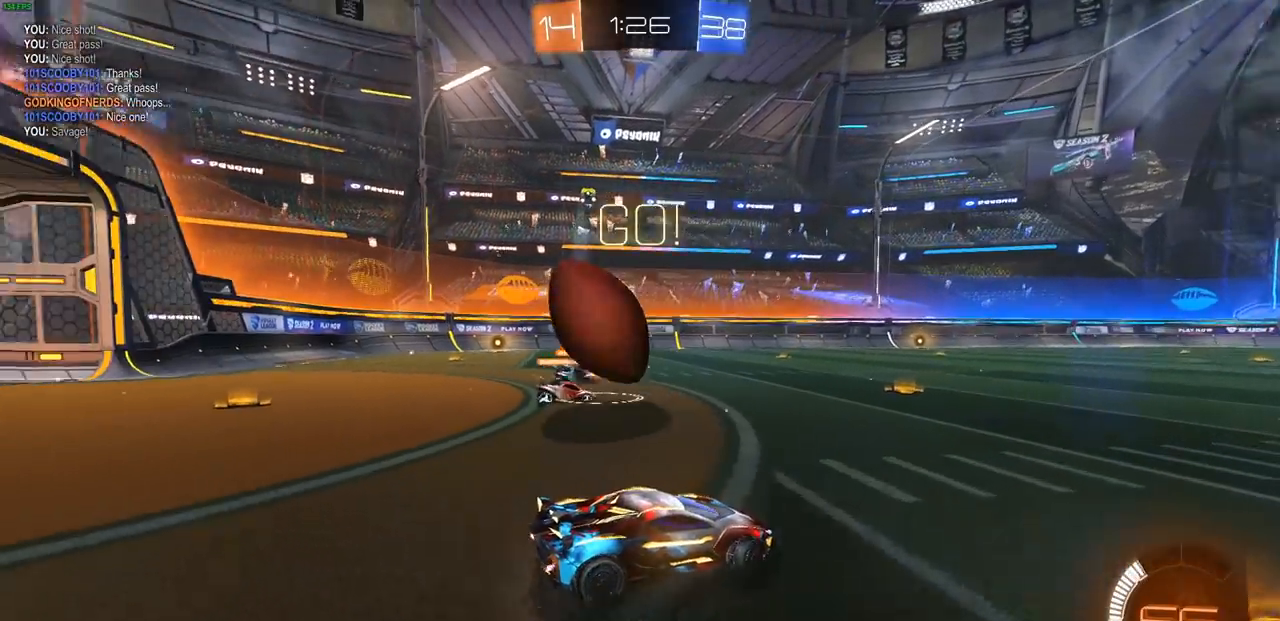
{"buttons": ["R2"], "left_stick": "up-left", "right_stick": "center", "events": []}
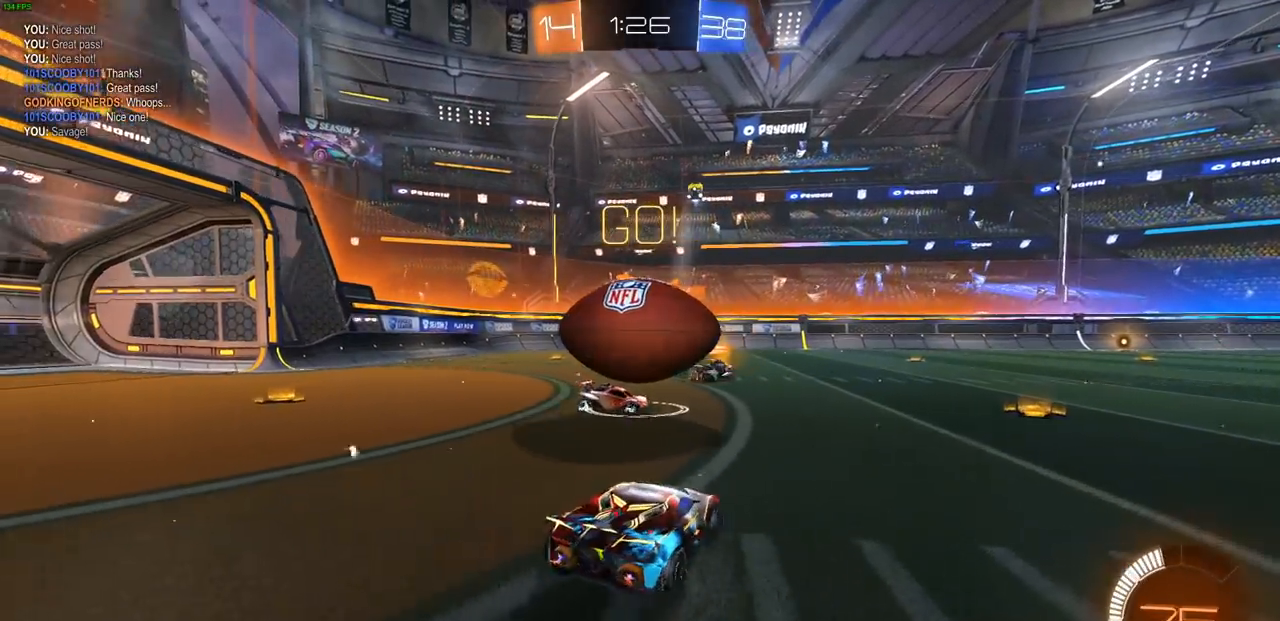
{"buttons": ["CIRCLE", "R2"], "left_stick": "center", "right_stick": "center", "events": [[83, "left_stick", "right"], [100, "CIRCLE", "down"], [483, "left_stick", "center"]]}
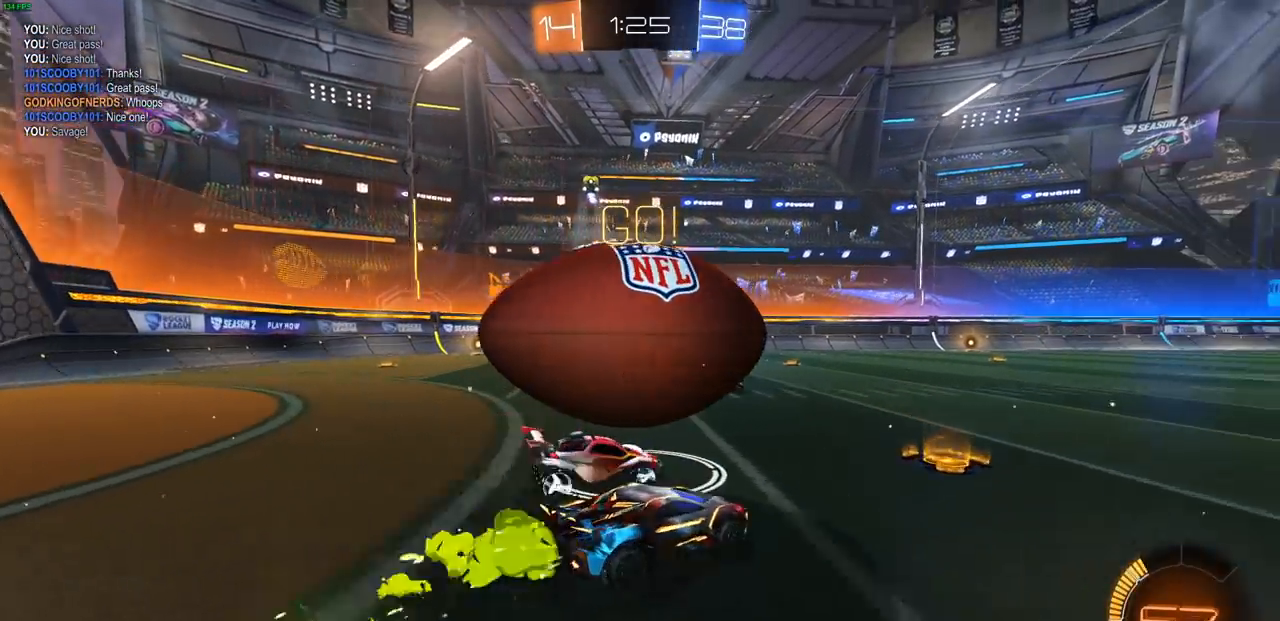
{"buttons": ["R2"], "left_stick": "center", "right_stick": "center", "events": [[217, "left_stick", "left"], [233, "CIRCLE", "up"], [433, "left_stick", "center"]]}
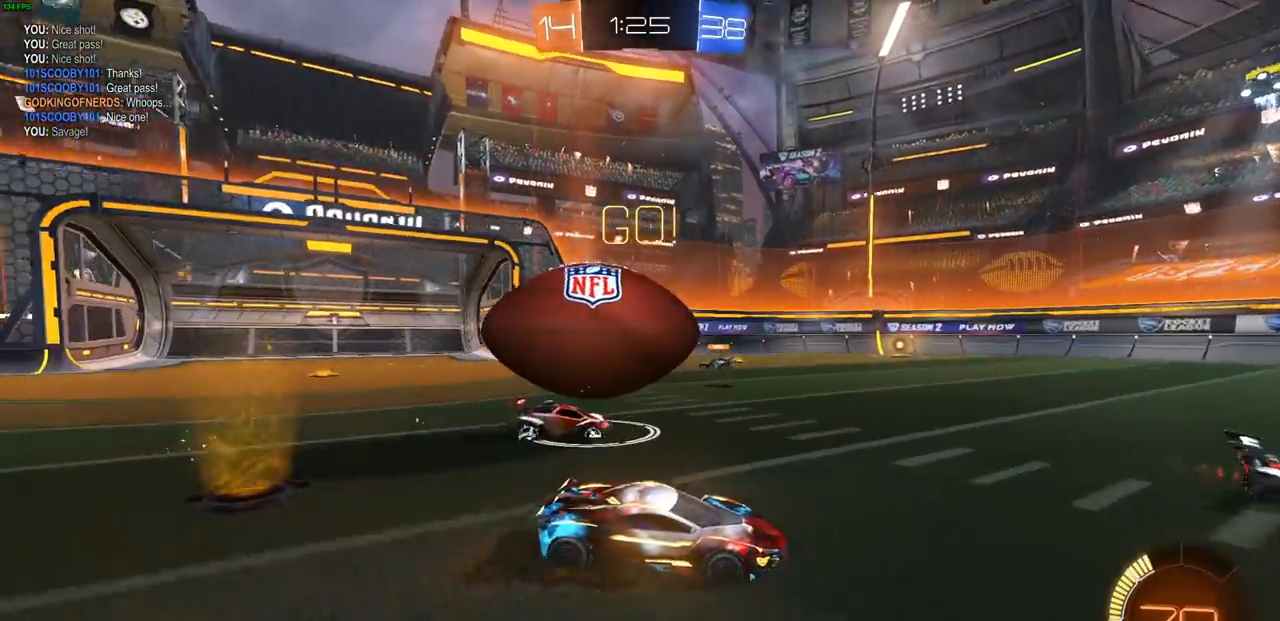
{"buttons": ["R2"], "left_stick": "right", "right_stick": "center", "events": [[17, "left_stick", "right"], [117, "TRIANGLE", "down"], [183, "TRIANGLE", "up"]]}
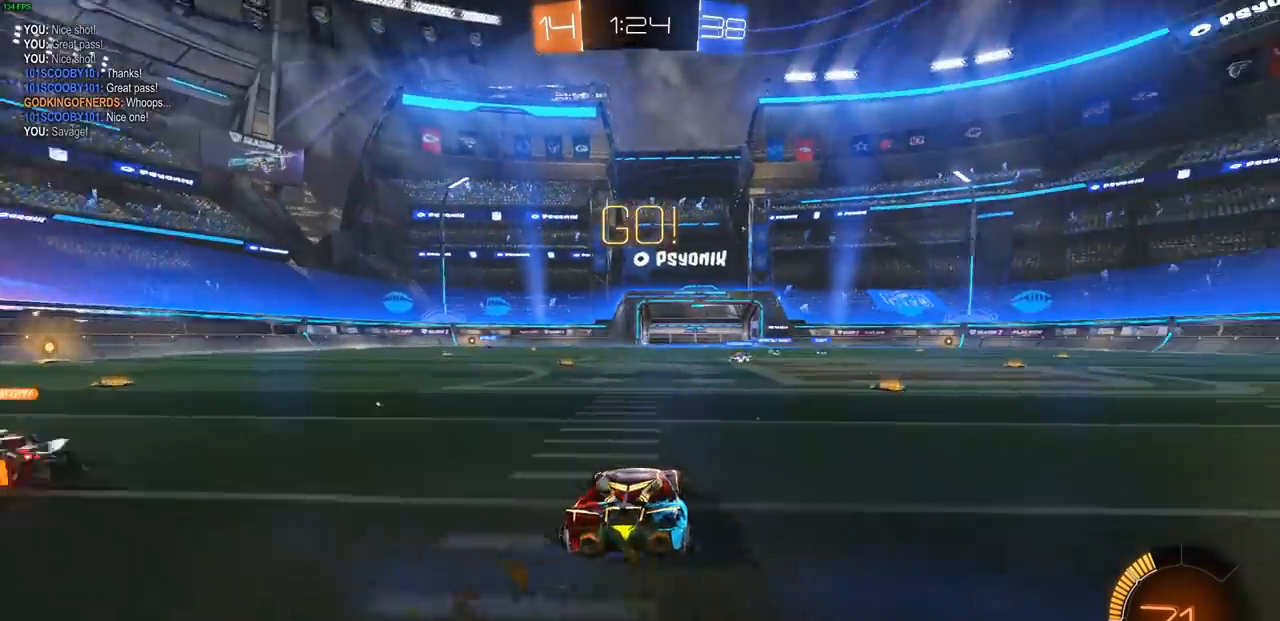
{"buttons": ["CIRCLE", "R2"], "left_stick": "left", "right_stick": "center", "events": [[83, "left_stick", "up"], [133, "left_stick", "center"], [300, "left_stick", "left"], [400, "CIRCLE", "down"]]}
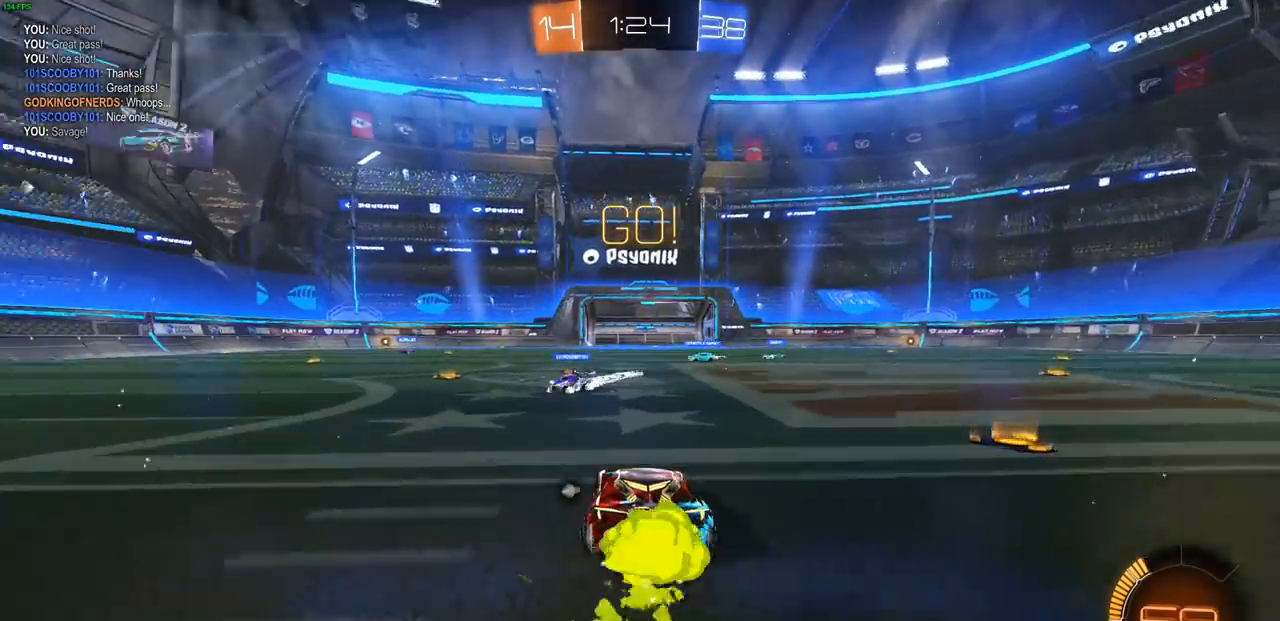
{"buttons": ["TRIANGLE", "L1", "R2"], "left_stick": "left", "right_stick": "center", "events": [[333, "CIRCLE", "up"], [450, "L1", "down"], [483, "TRIANGLE", "down"]]}
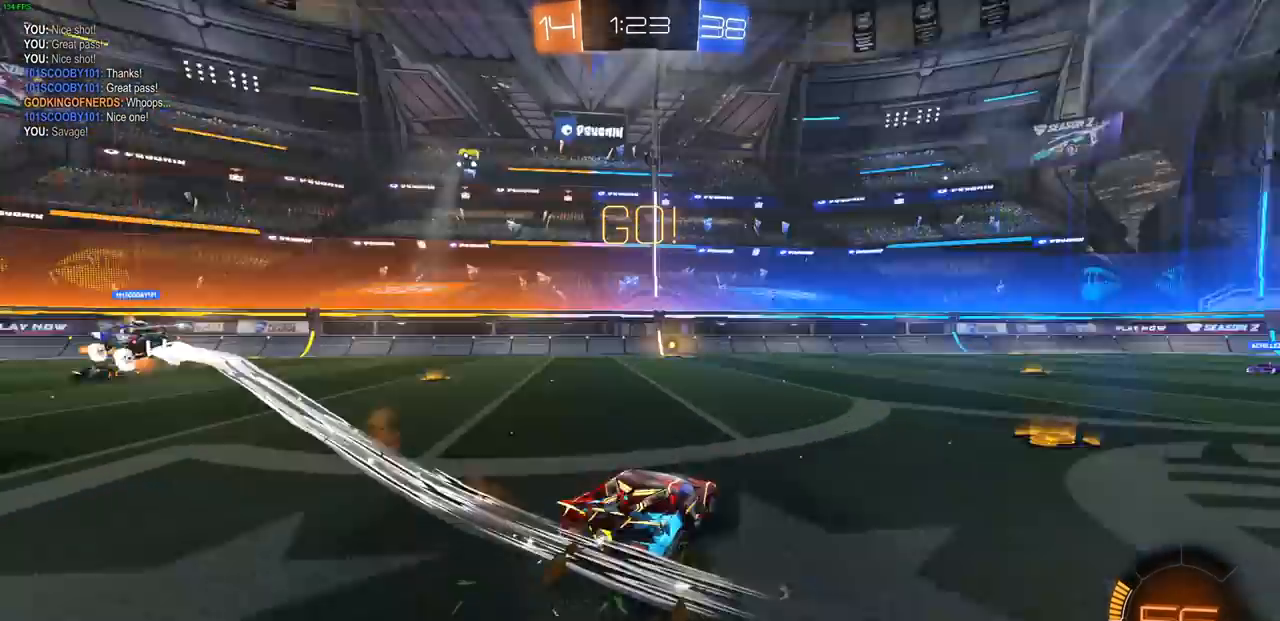
{"buttons": ["L1", "R2"], "left_stick": "left", "right_stick": "center", "events": [[50, "L1", "up"], [50, "TRIANGLE", "up"], [467, "L1", "down"]]}
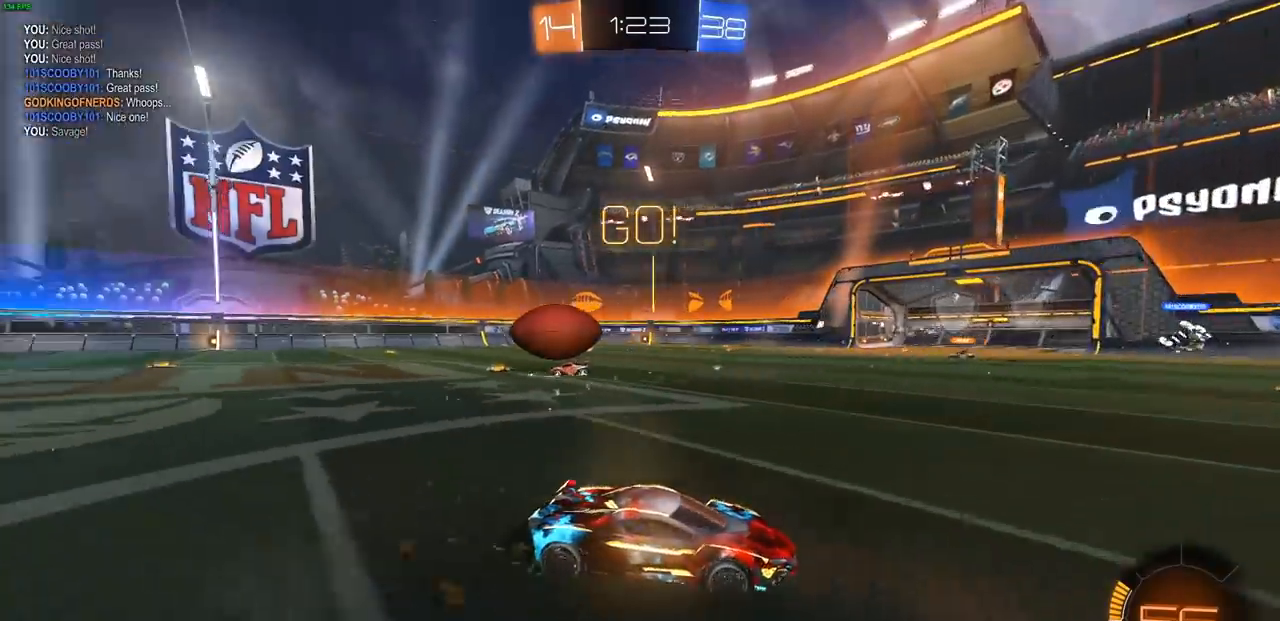
{"buttons": ["R2"], "left_stick": "left", "right_stick": "center", "events": [[83, "L1", "up"], [233, "L1", "down"], [283, "L1", "up"]]}
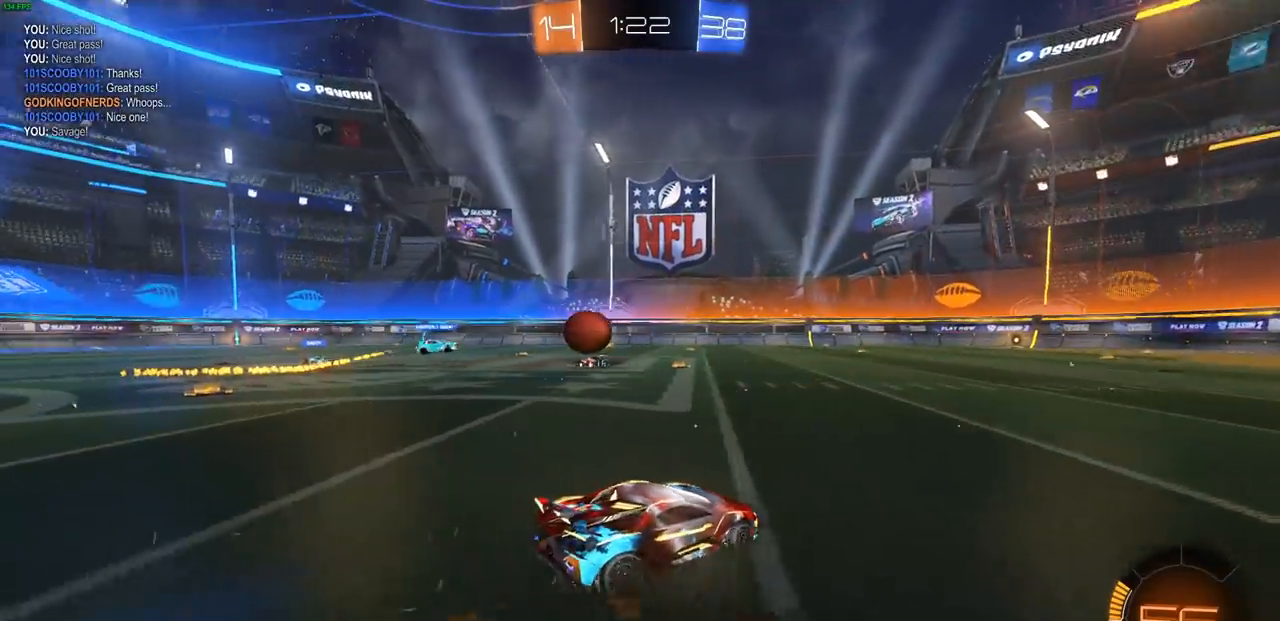
{"buttons": ["CIRCLE", "R2"], "left_stick": "center", "right_stick": "center", "events": [[200, "left_stick", "center"], [383, "CIRCLE", "down"]]}
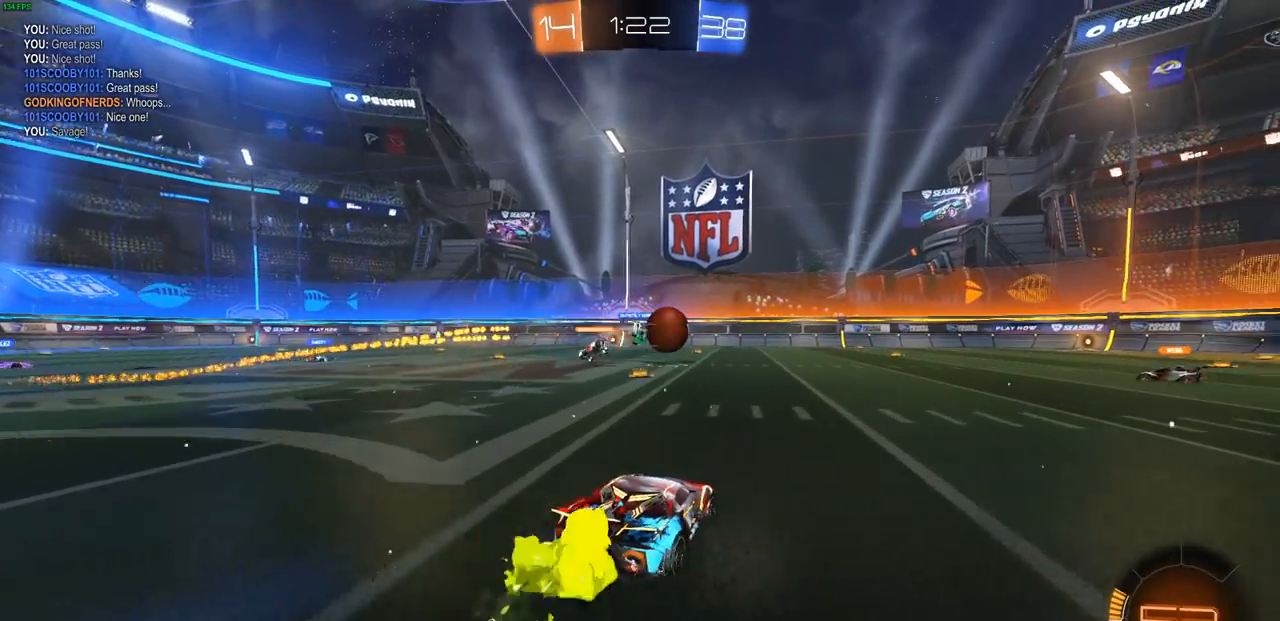
{"buttons": ["CIRCLE", "R2"], "left_stick": "center", "right_stick": "center", "events": [[200, "left_stick", "right"], [483, "left_stick", "center"]]}
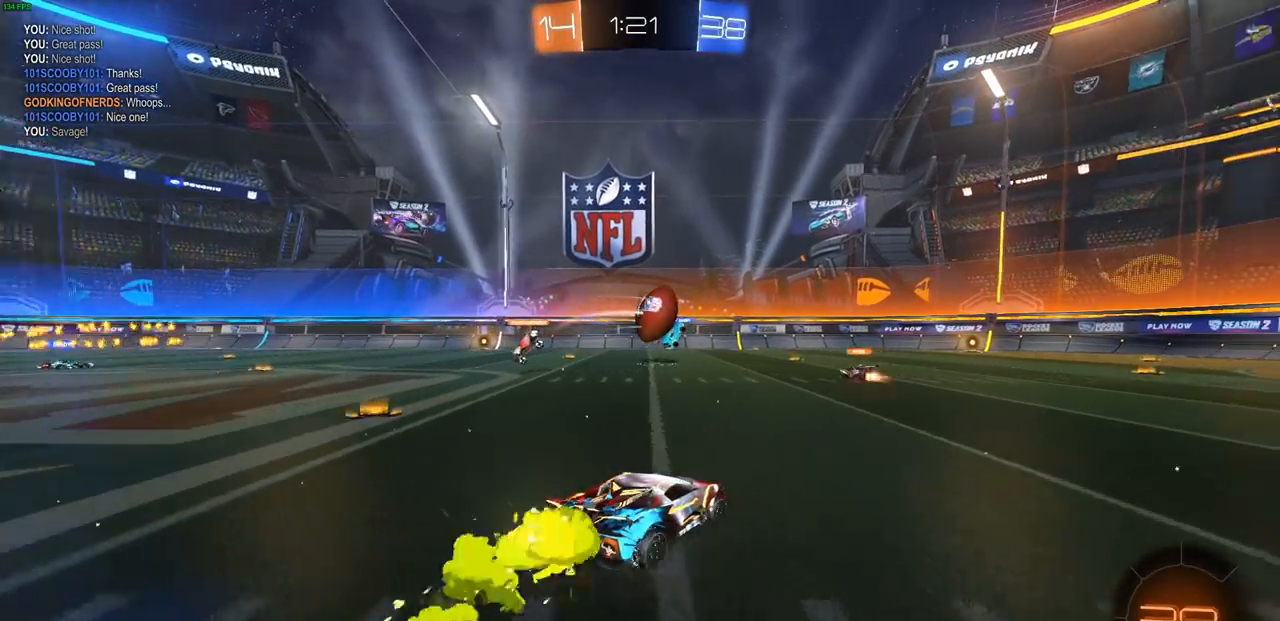
{"buttons": ["R2"], "left_stick": "center", "right_stick": "center", "events": [[83, "CIRCLE", "up"], [200, "left_stick", "right"], [433, "left_stick", "center"]]}
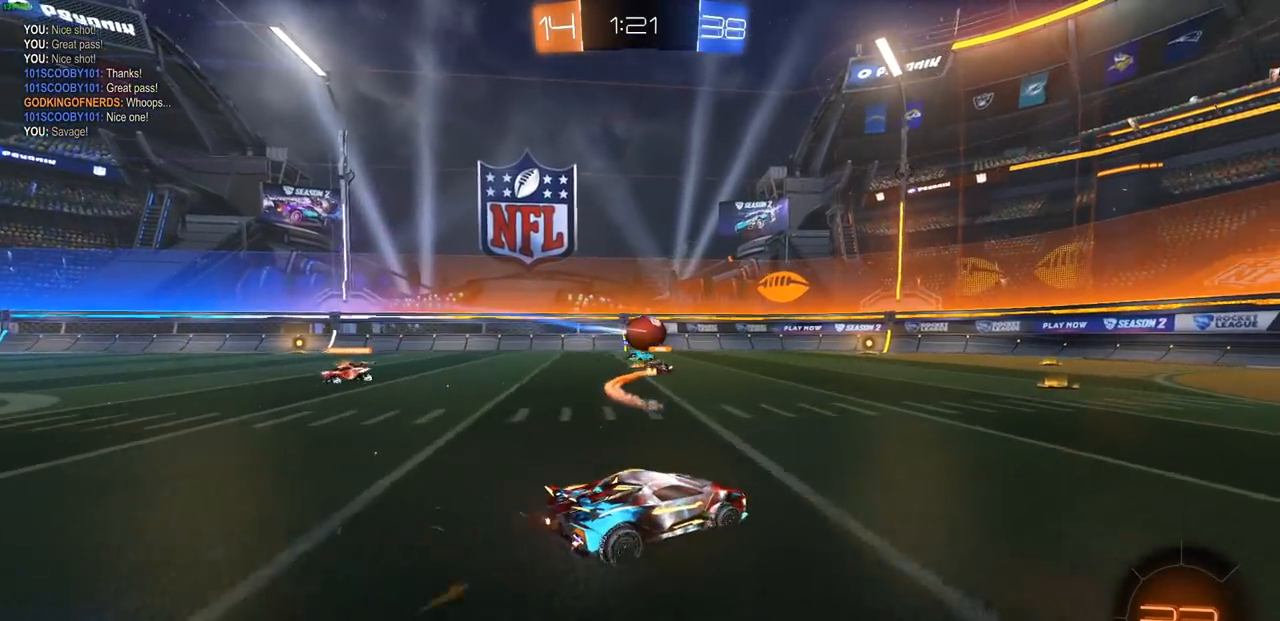
{"buttons": ["R2"], "left_stick": "center", "right_stick": "center", "events": []}
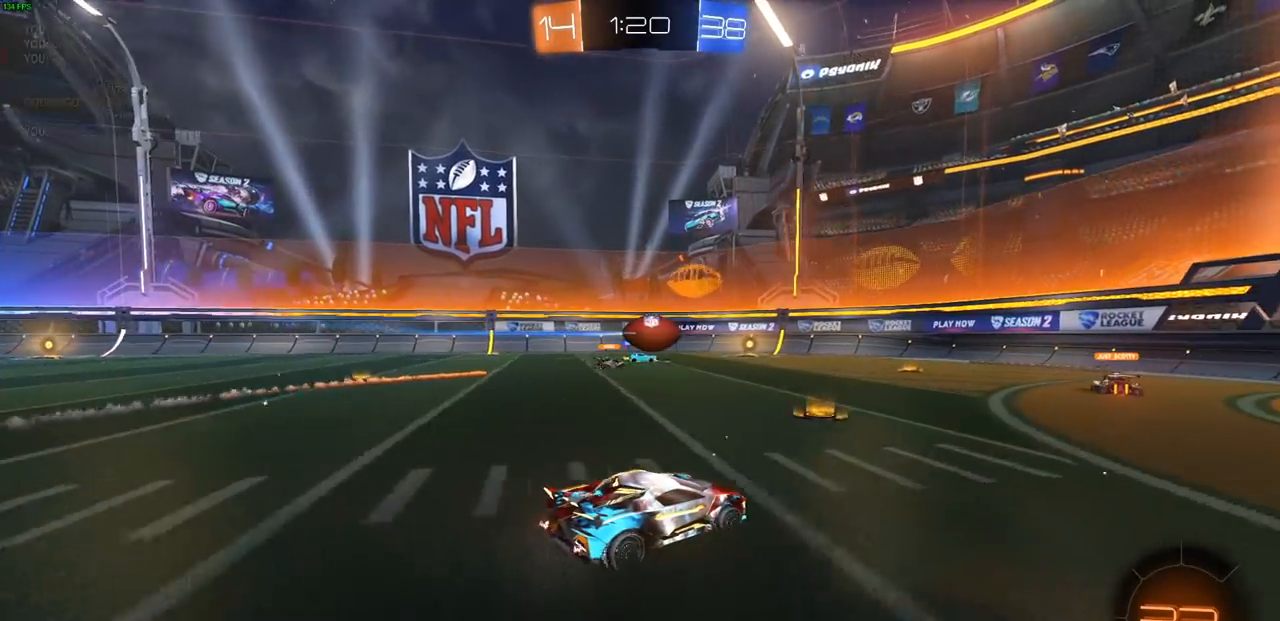
{"buttons": ["CIRCLE", "R2"], "left_stick": "center", "right_stick": "center", "events": [[250, "left_stick", "left"], [383, "left_stick", "center"], [417, "CIRCLE", "down"]]}
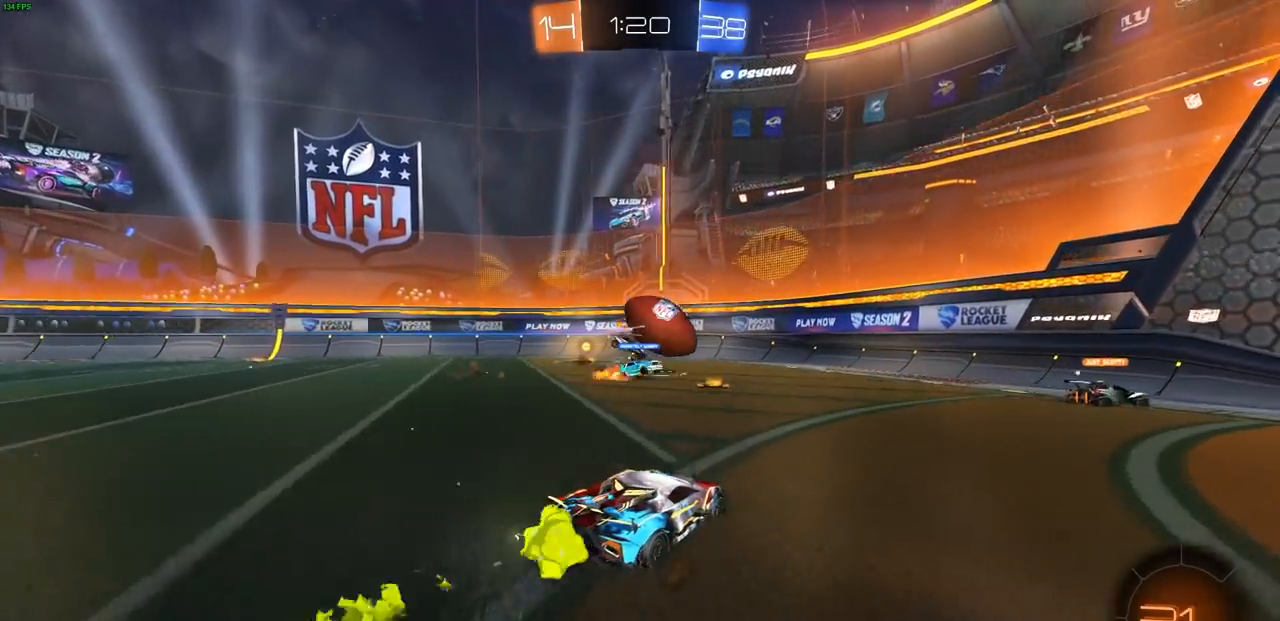
{"buttons": [], "left_stick": "left", "right_stick": "center", "events": [[100, "CROSS", "down"], [150, "CIRCLE", "up"], [250, "CROSS", "up"], [267, "CIRCLE", "down"], [283, "CIRCLE", "up"], [317, "R2", "up"], [367, "left_stick", "left"]]}
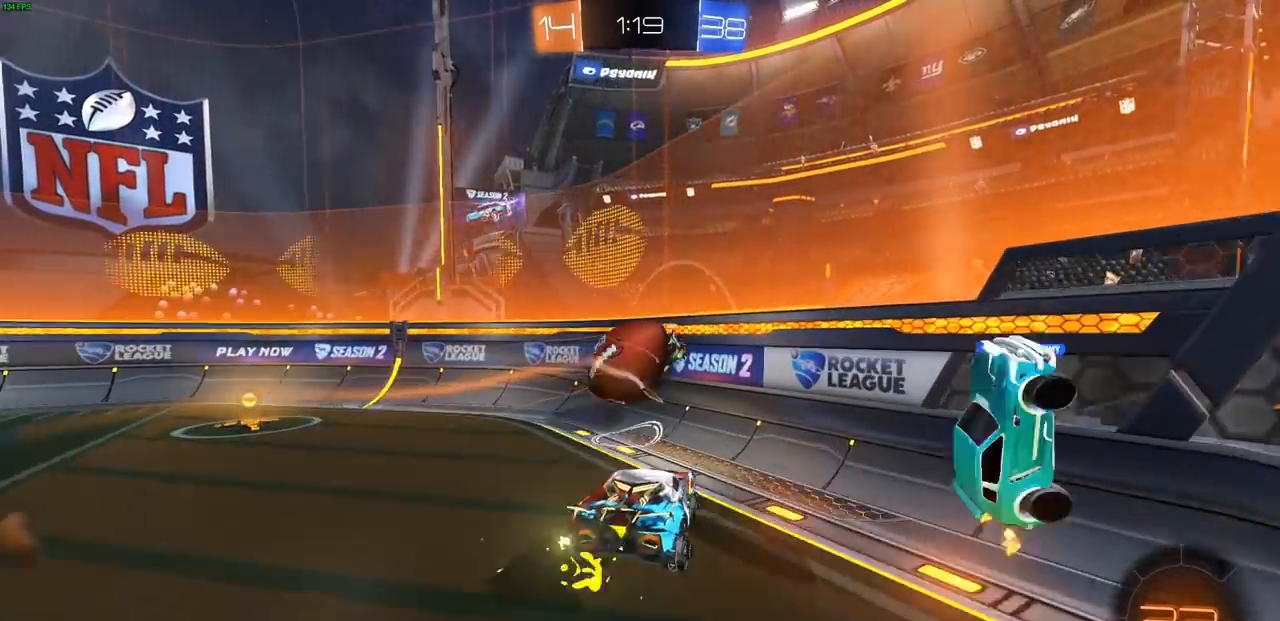
{"buttons": ["R2"], "left_stick": "left", "right_stick": "center", "events": [[17, "L1", "down"], [117, "L1", "up"], [183, "R2", "down"]]}